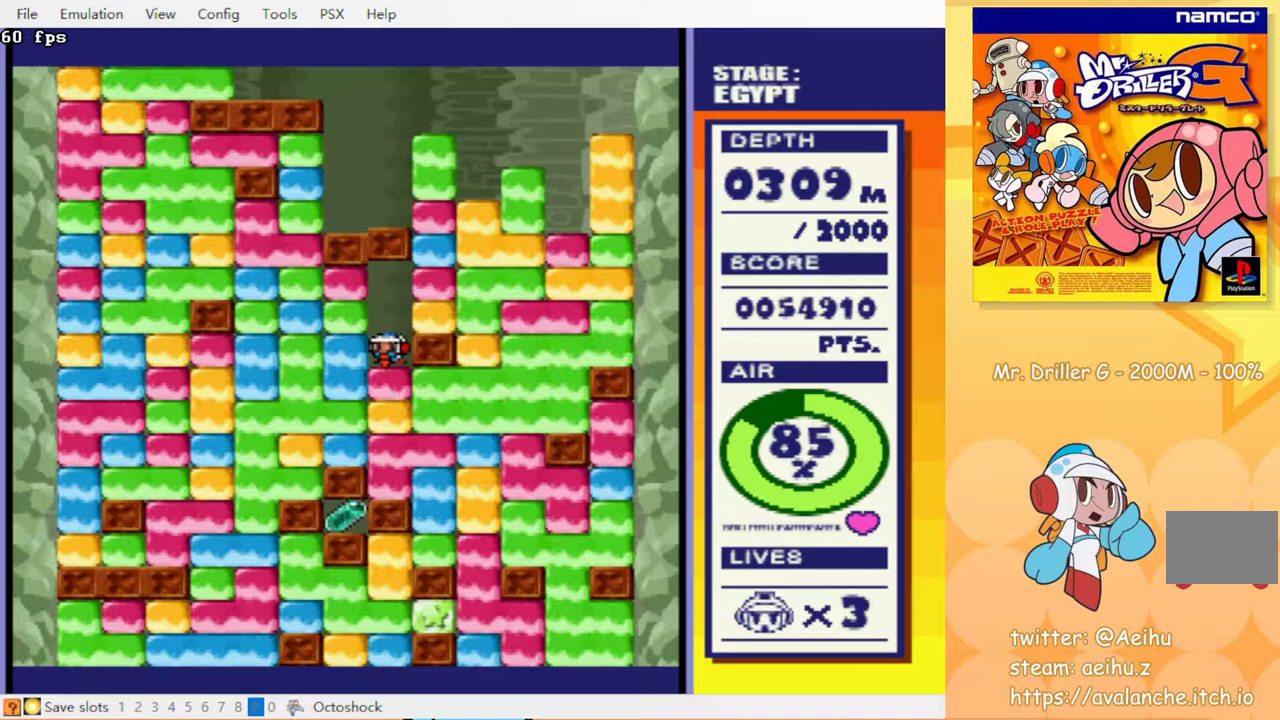
Gameplay with a controller (PlayStation layout); each line is a JSON object with the inputs held at the frame after it. "events" lists button and stick changes between this image and that frame as [ms after this image, input, new state], when the widget could be followed in between. Not read: L3 R3 left_stick right_stick.
{"buttons": ["CROSS", "DPAD_DOWN"], "events": [[17, "CROSS", "down"], [100, "CROSS", "up"], [183, "CROSS", "down"], [233, "CROSS", "up"], [333, "CROSS", "down"], [417, "CROSS", "up"], [500, "CROSS", "down"]]}
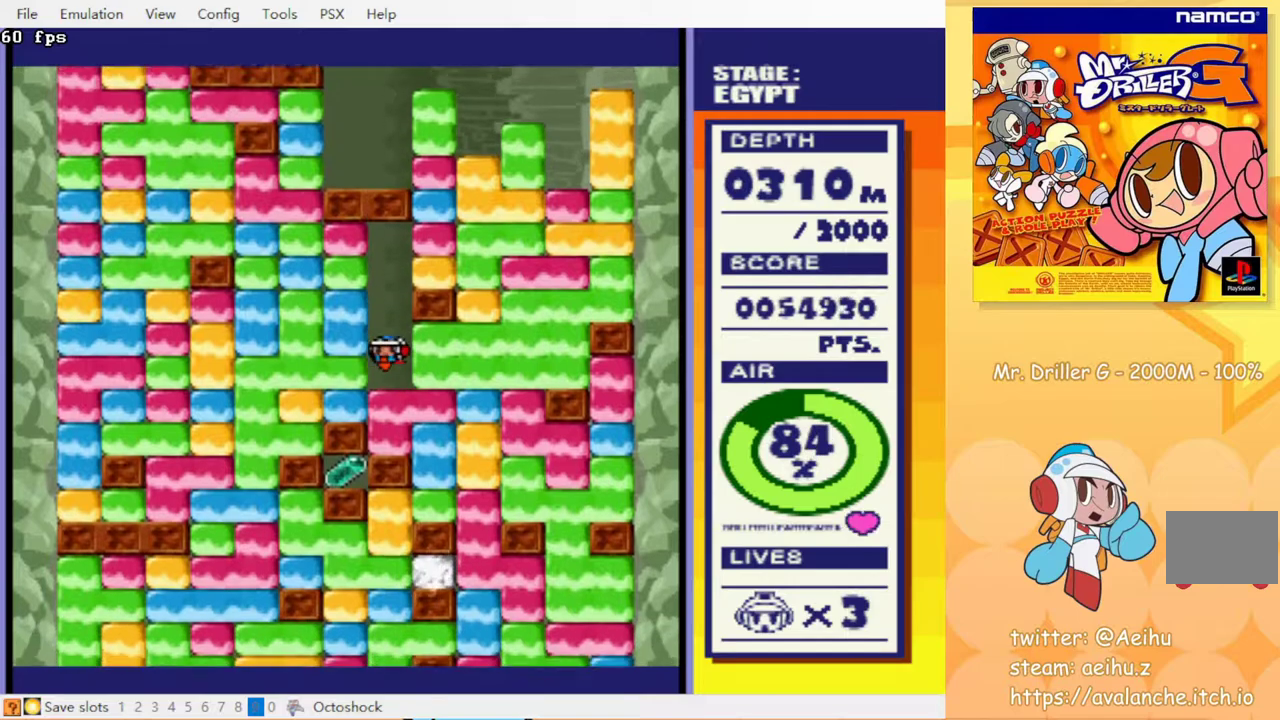
{"buttons": ["DPAD_DOWN"], "events": [[117, "CROSS", "up"], [233, "CROSS", "down"], [350, "CROSS", "up"]]}
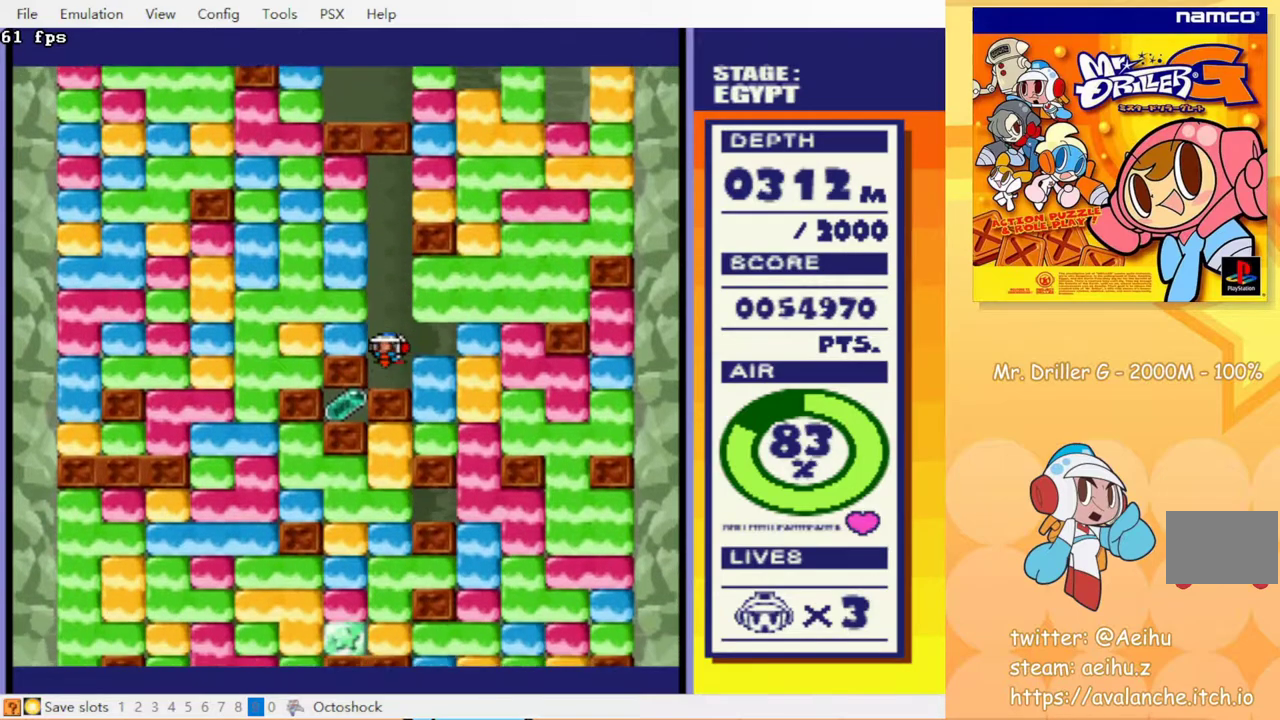
{"buttons": ["DPAD_DOWN"], "events": [[117, "DPAD_DOWN", "up"], [133, "DPAD_RIGHT", "down"], [200, "CROSS", "down"], [300, "CROSS", "up"], [483, "DPAD_RIGHT", "up"], [500, "DPAD_DOWN", "down"]]}
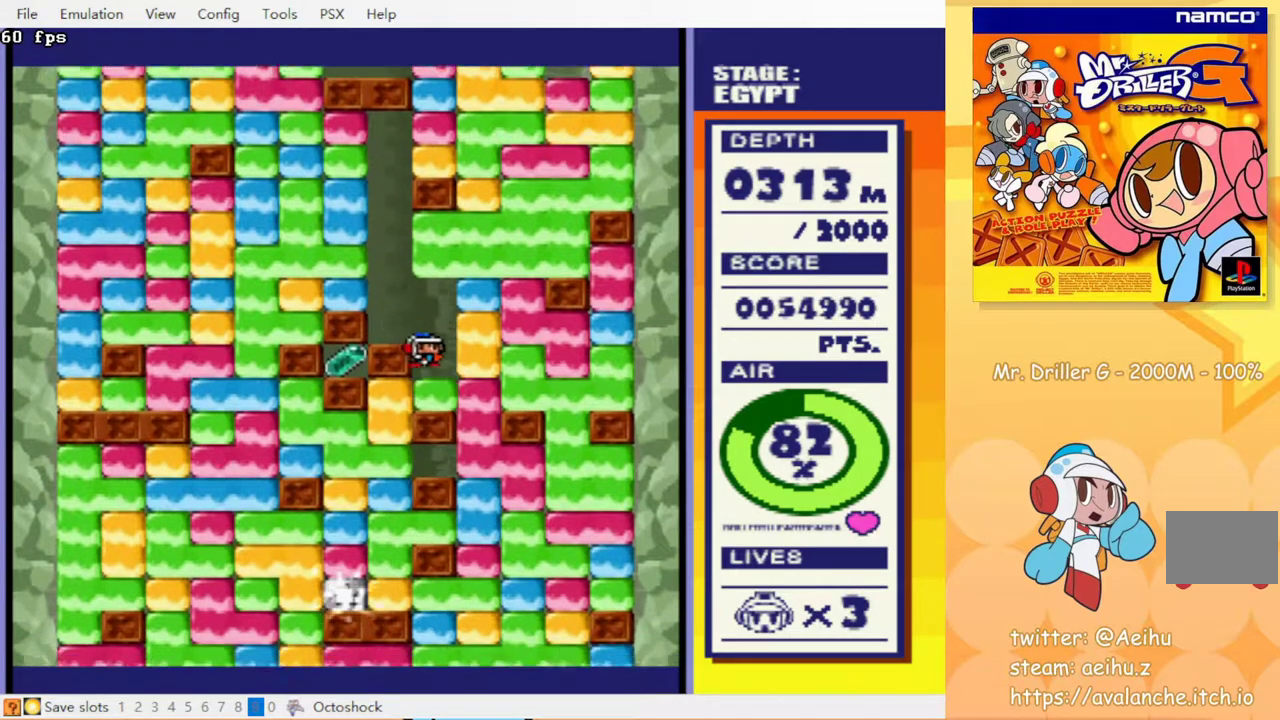
{"buttons": ["CROSS", "DPAD_LEFT"], "events": [[150, "CROSS", "down"], [233, "DPAD_DOWN", "up"], [283, "CROSS", "up"], [300, "DPAD_LEFT", "down"], [450, "CROSS", "down"]]}
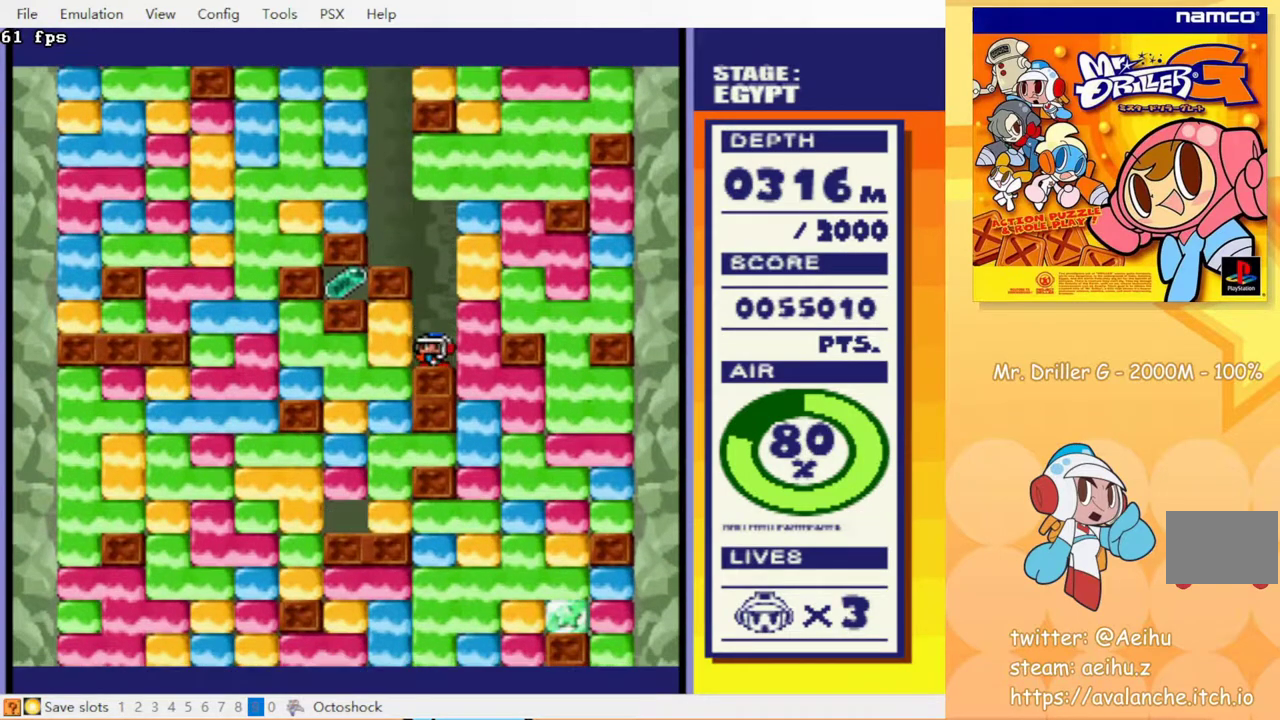
{"buttons": ["CROSS"], "events": [[67, "CROSS", "up"], [133, "DPAD_LEFT", "up"], [350, "DPAD_LEFT", "down"], [483, "CROSS", "down"], [500, "DPAD_LEFT", "up"]]}
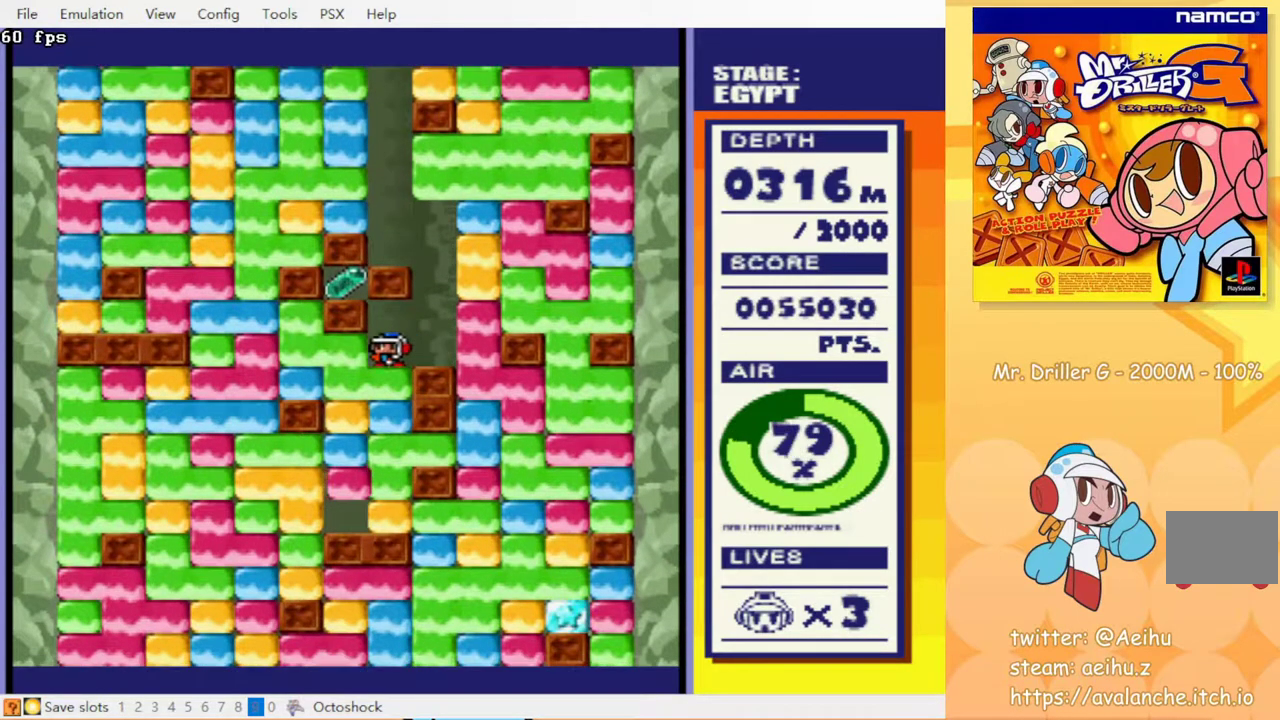
{"buttons": ["DPAD_RIGHT"], "events": [[83, "CROSS", "up"], [150, "DPAD_RIGHT", "down"]]}
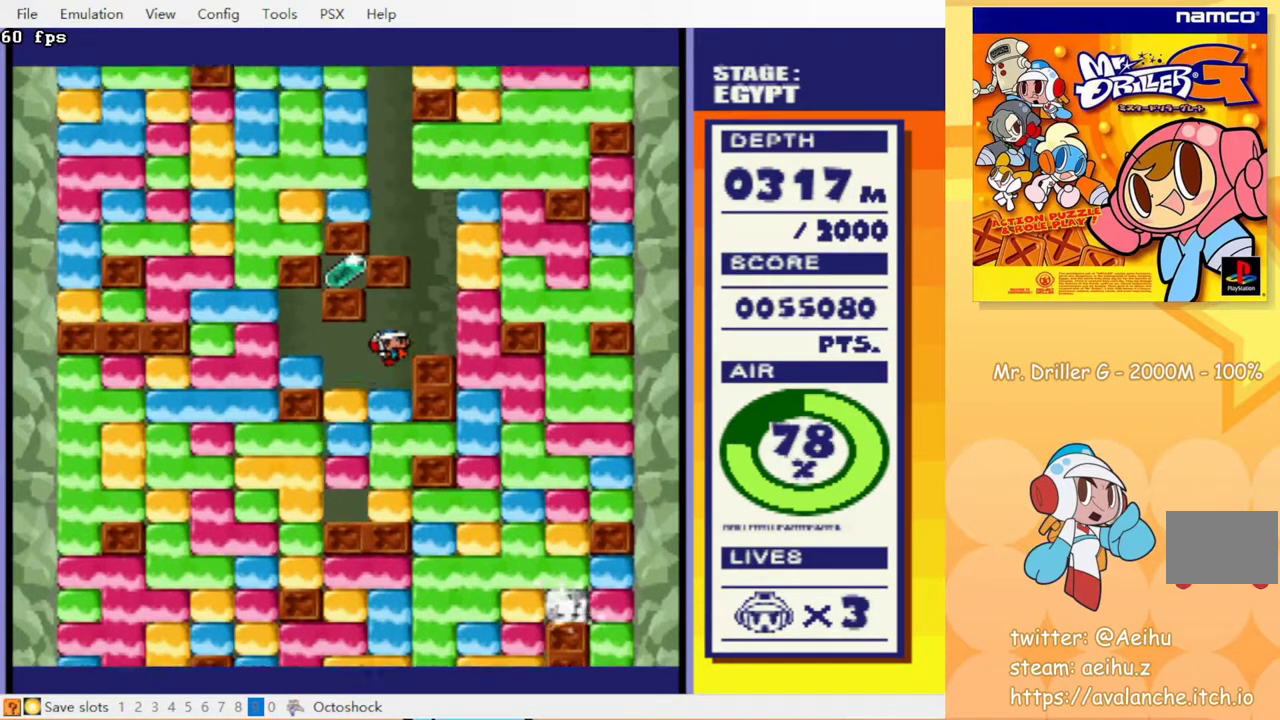
{"buttons": [], "events": [[183, "DPAD_RIGHT", "up"]]}
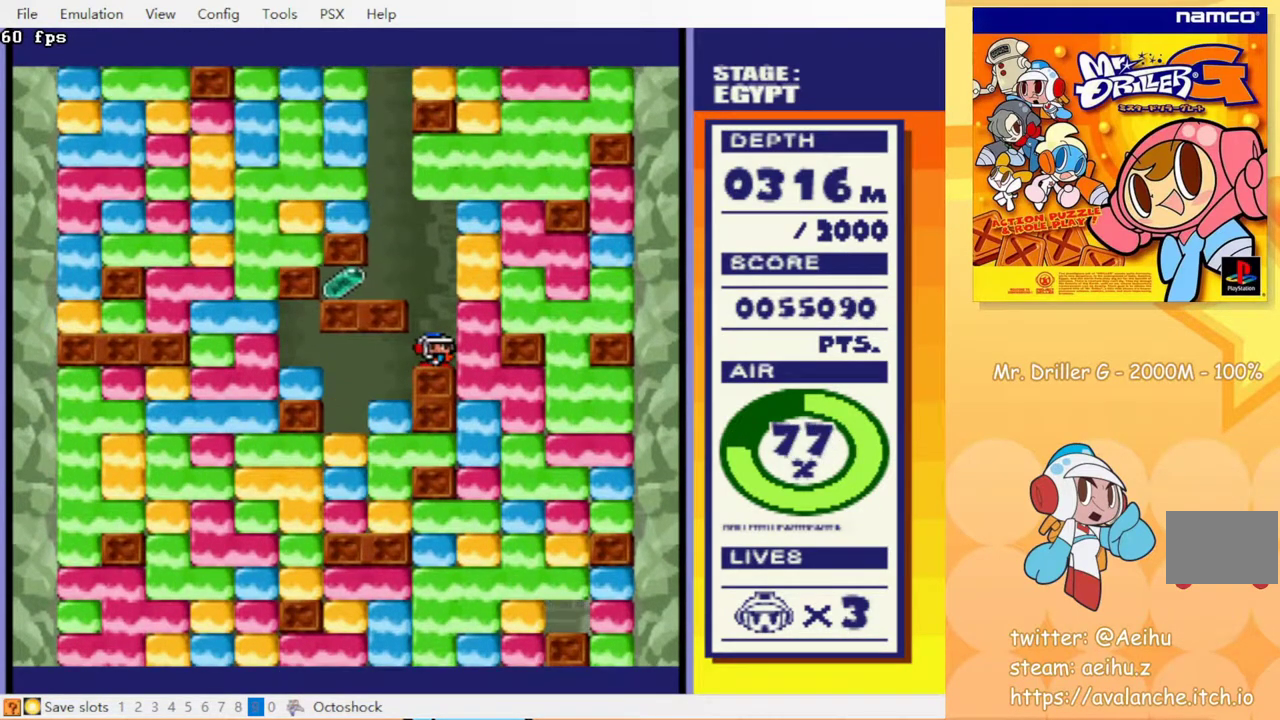
{"buttons": [], "events": []}
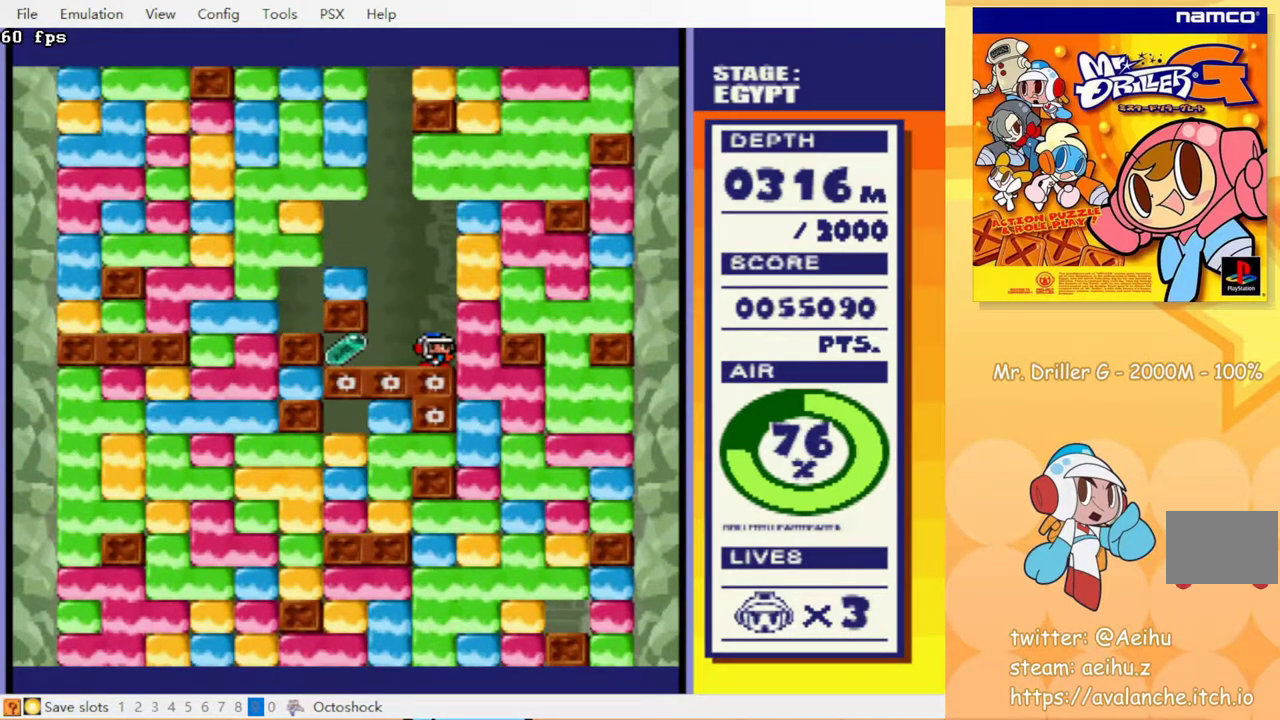
{"buttons": [], "events": [[67, "DPAD_LEFT", "down"], [317, "DPAD_LEFT", "up"]]}
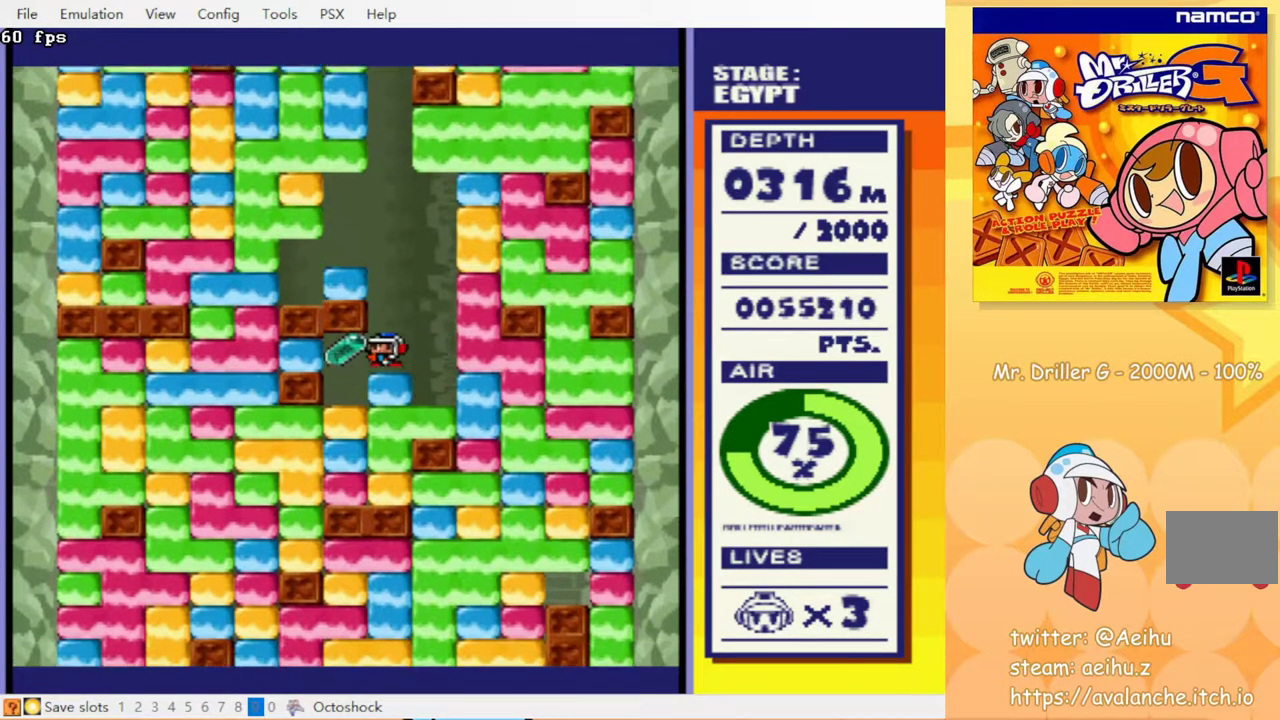
{"buttons": ["DPAD_LEFT"], "events": [[283, "DPAD_DOWN", "down"], [300, "CROSS", "down"], [400, "CROSS", "up"], [417, "DPAD_DOWN", "up"], [467, "DPAD_LEFT", "down"]]}
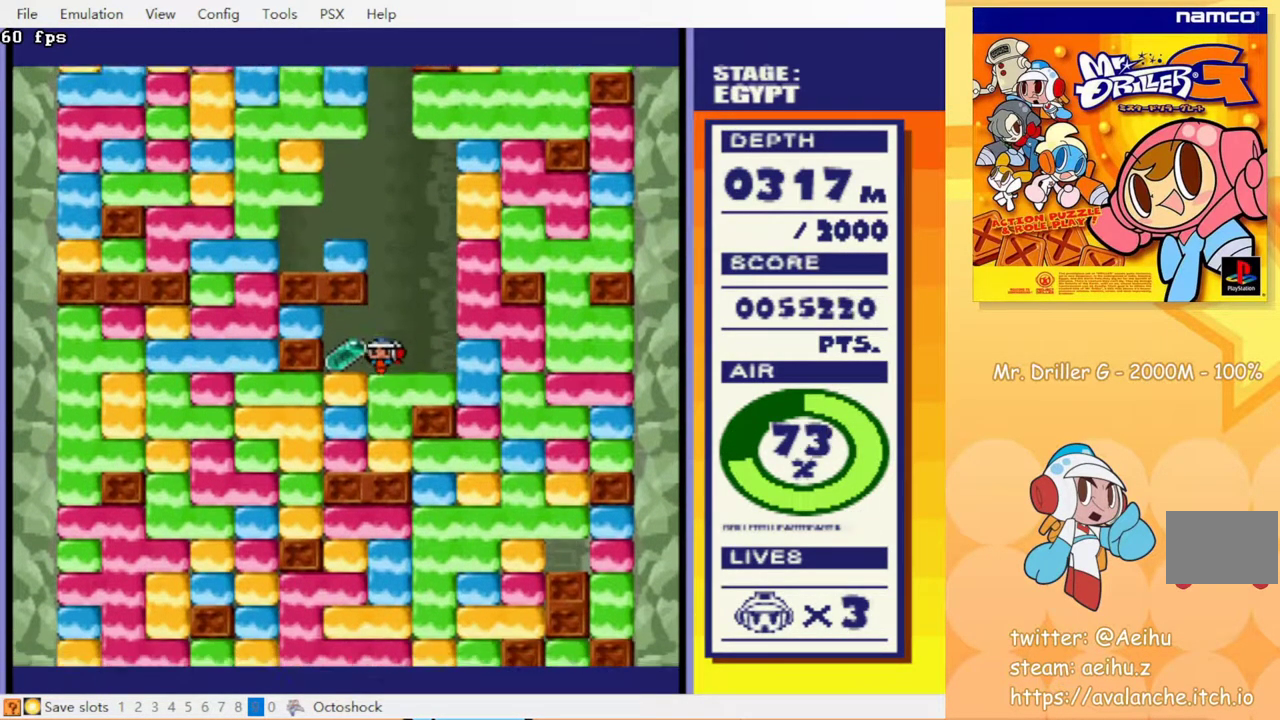
{"buttons": ["CROSS", "DPAD_DOWN"], "events": [[183, "DPAD_LEFT", "up"], [200, "DPAD_RIGHT", "down"], [417, "DPAD_DOWN", "down"], [450, "DPAD_RIGHT", "up"], [467, "CROSS", "down"]]}
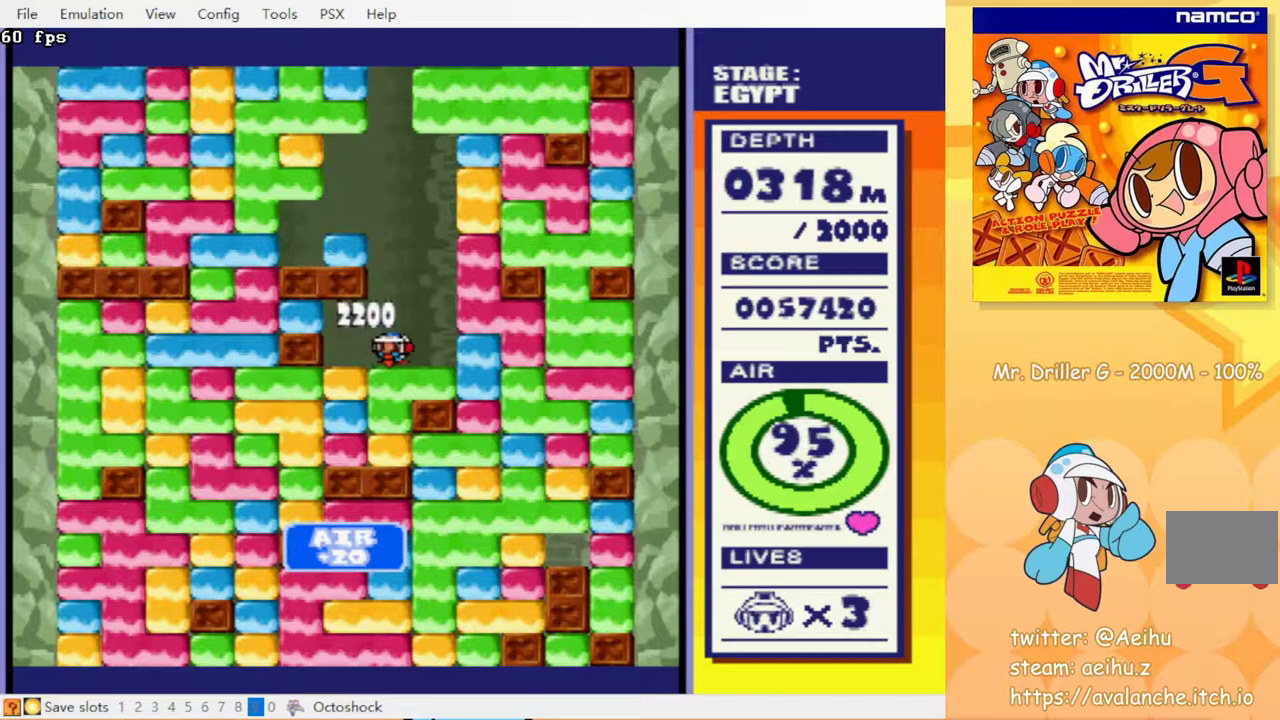
{"buttons": ["DPAD_RIGHT"], "events": [[17, "CIRCLE", "down"], [33, "CROSS", "up"], [100, "CIRCLE", "up"], [150, "CROSS", "down"], [233, "CROSS", "up"], [367, "DPAD_DOWN", "up"], [367, "DPAD_RIGHT", "down"]]}
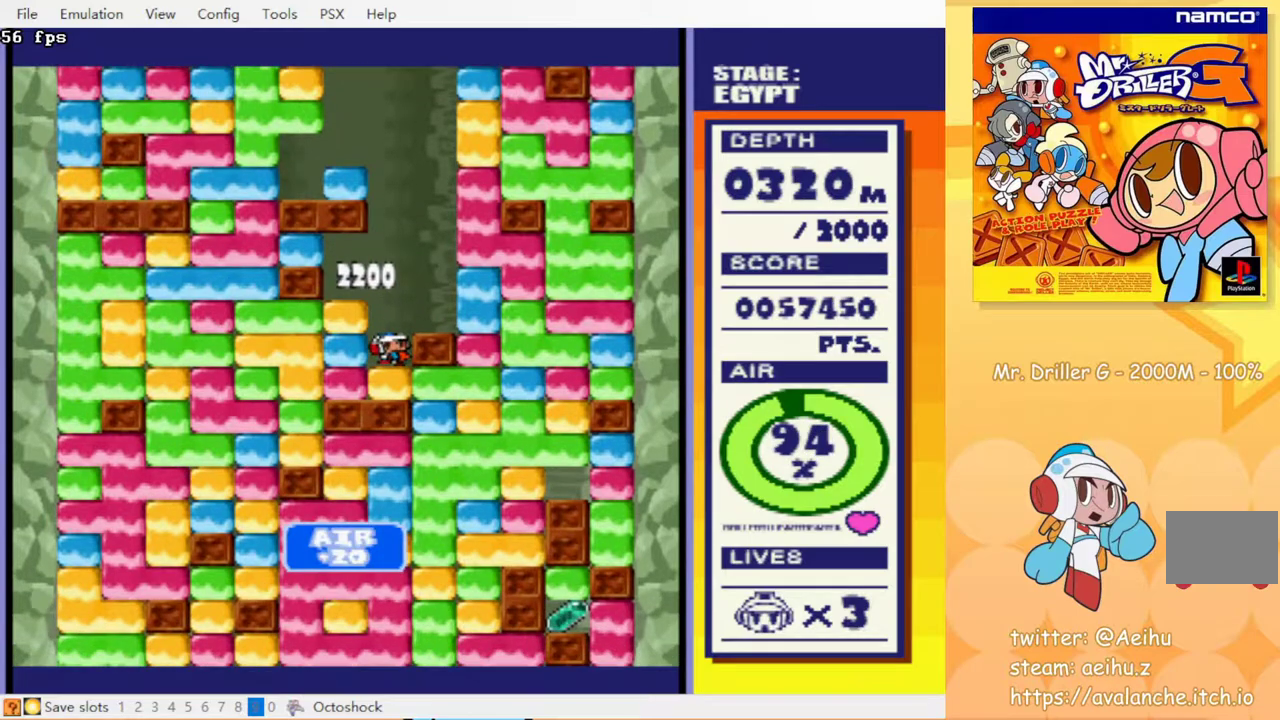
{"buttons": ["DPAD_RIGHT"], "events": [[83, "DPAD_DOWN", "down"], [83, "DPAD_RIGHT", "up"], [133, "CROSS", "down"], [183, "CROSS", "up"], [400, "DPAD_RIGHT", "down"], [417, "DPAD_DOWN", "up"]]}
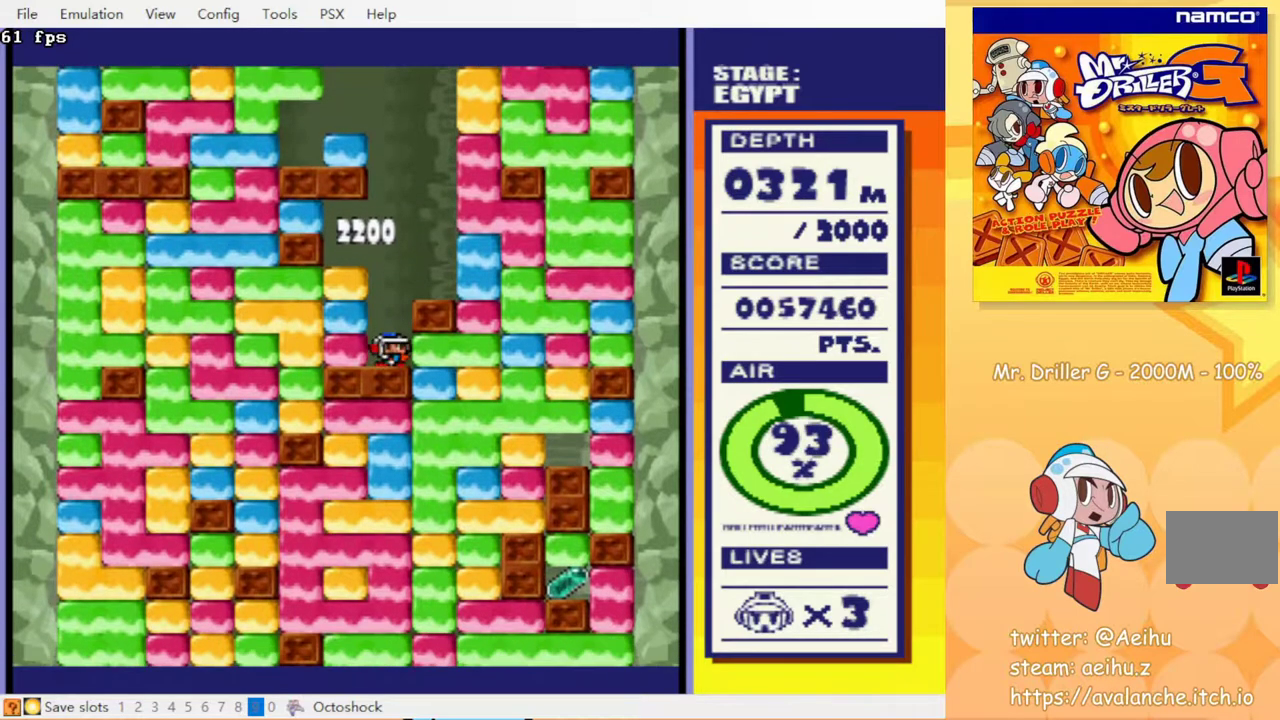
{"buttons": ["CROSS", "CIRCLE", "DPAD_DOWN"], "events": [[17, "CROSS", "down"], [100, "CROSS", "up"], [267, "CROSS", "down"], [267, "DPAD_DOWN", "down"], [300, "DPAD_RIGHT", "up"], [367, "CROSS", "up"], [433, "CIRCLE", "down"], [450, "CROSS", "down"]]}
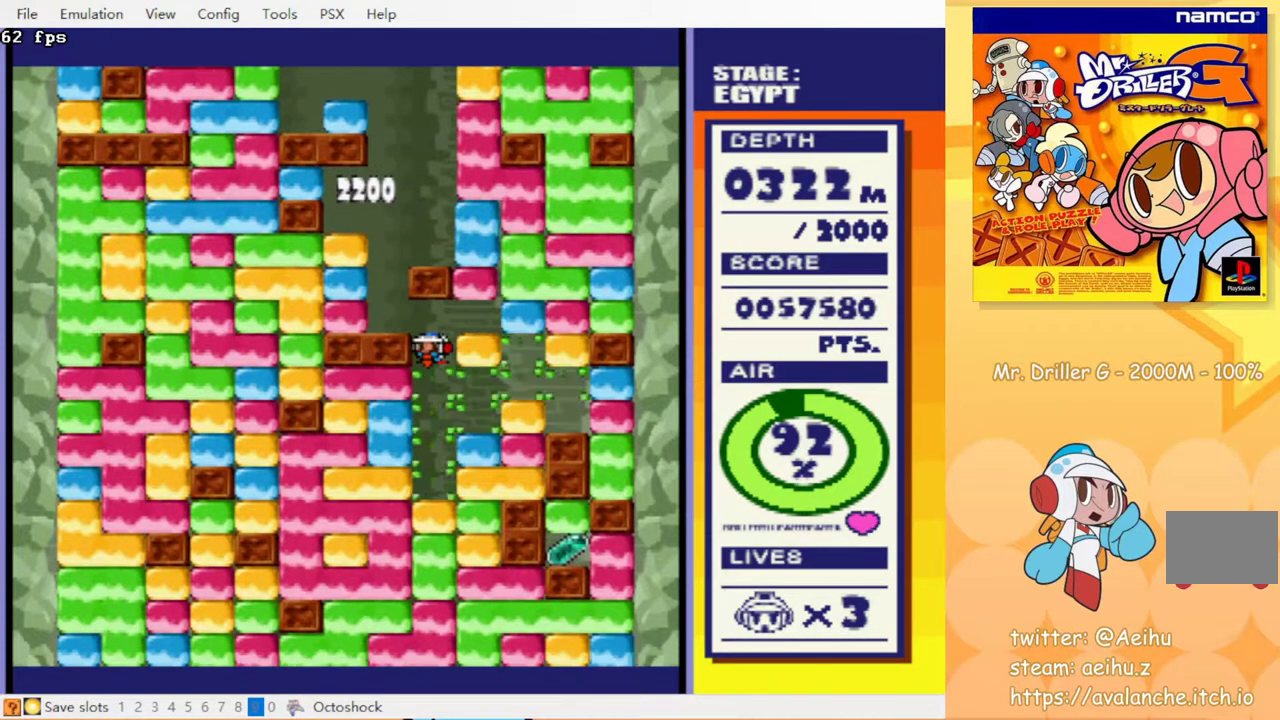
{"buttons": ["DPAD_DOWN"], "events": [[50, "CROSS", "up"], [67, "CIRCLE", "up"], [150, "CROSS", "down"], [217, "CROSS", "up"], [350, "CROSS", "down"], [433, "CROSS", "up"]]}
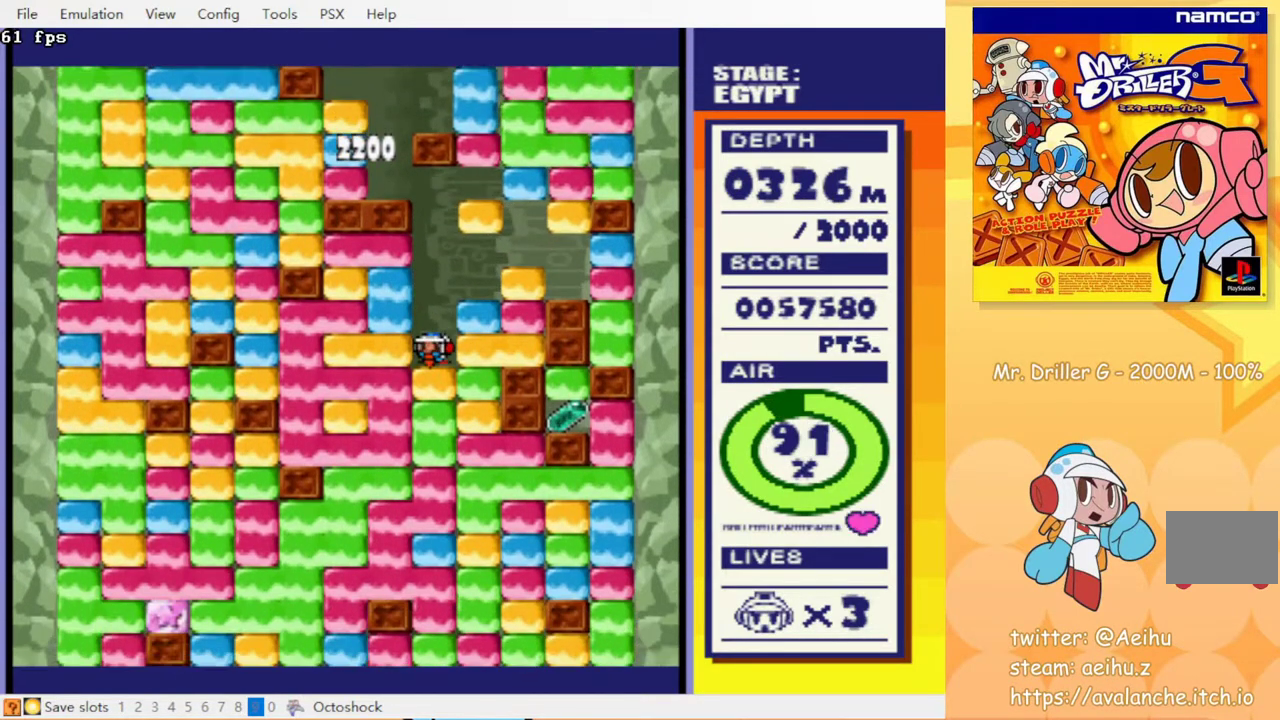
{"buttons": ["DPAD_DOWN"], "events": [[67, "CROSS", "down"], [133, "CROSS", "up"], [233, "CROSS", "down"], [317, "CROSS", "up"], [417, "CROSS", "down"], [500, "CROSS", "up"]]}
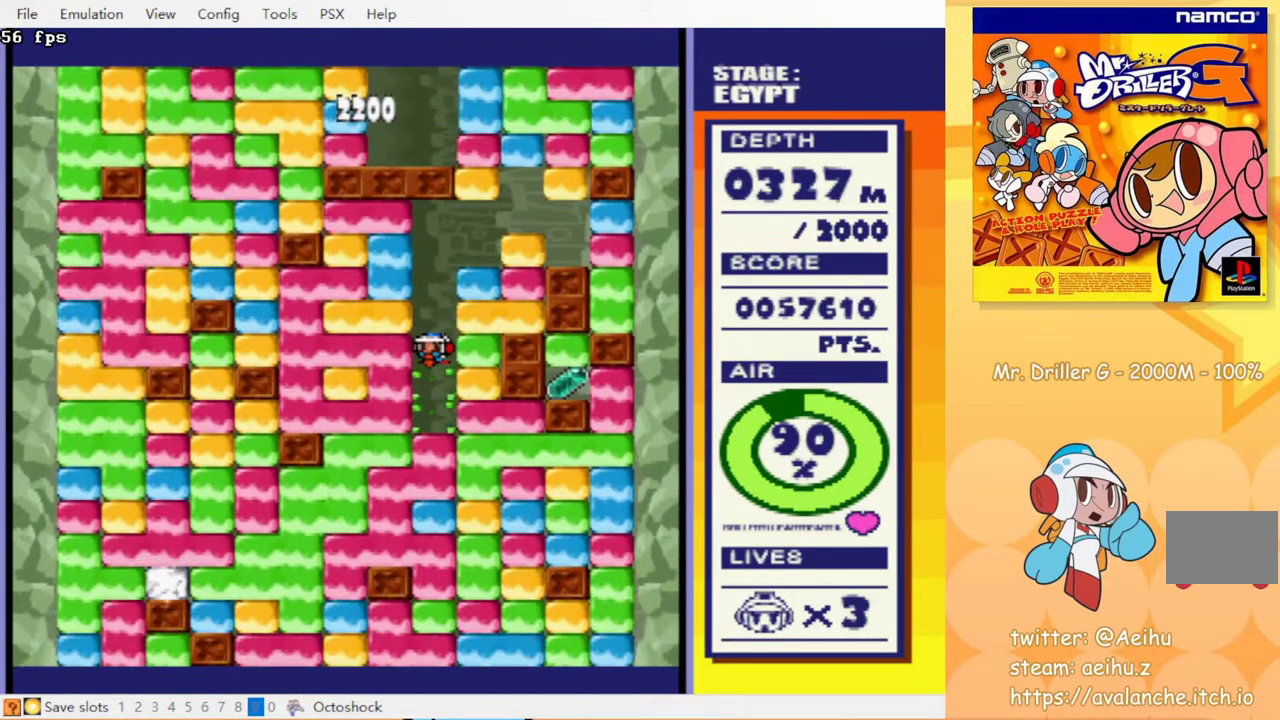
{"buttons": ["CROSS", "DPAD_RIGHT"], "events": [[333, "DPAD_DOWN", "up"], [417, "DPAD_RIGHT", "down"], [467, "CROSS", "down"]]}
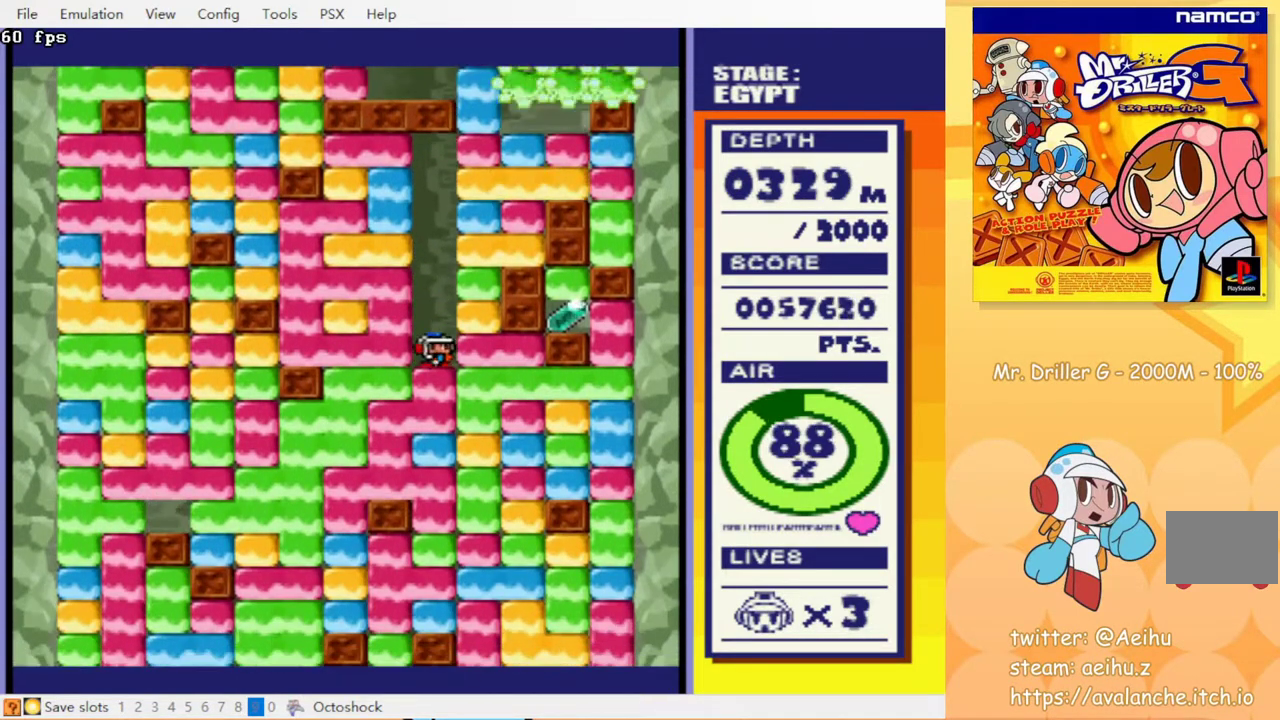
{"buttons": ["DPAD_RIGHT"], "events": [[67, "CROSS", "up"], [167, "DPAD_RIGHT", "up"], [167, "DPAD_UP", "down"], [217, "CROSS", "down"], [317, "CROSS", "up"], [350, "DPAD_UP", "up"], [500, "DPAD_RIGHT", "down"]]}
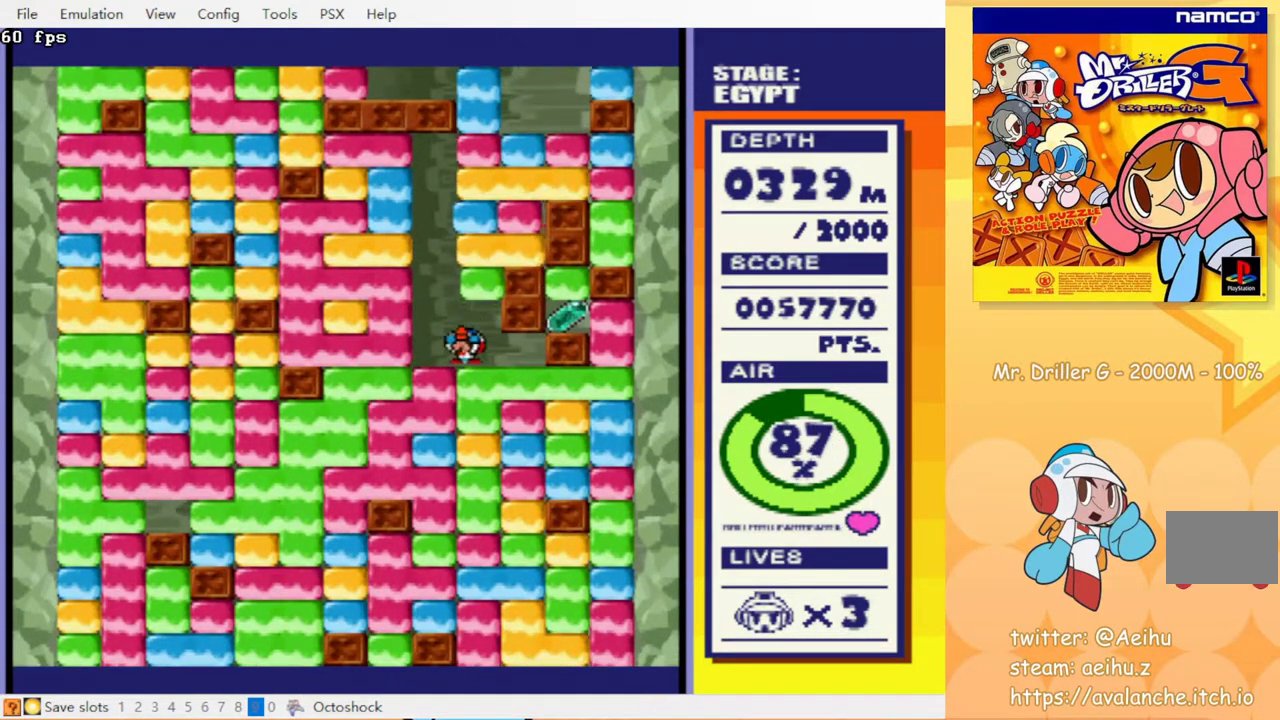
{"buttons": [], "events": [[83, "DPAD_RIGHT", "up"], [117, "DPAD_LEFT", "down"], [400, "DPAD_LEFT", "up"]]}
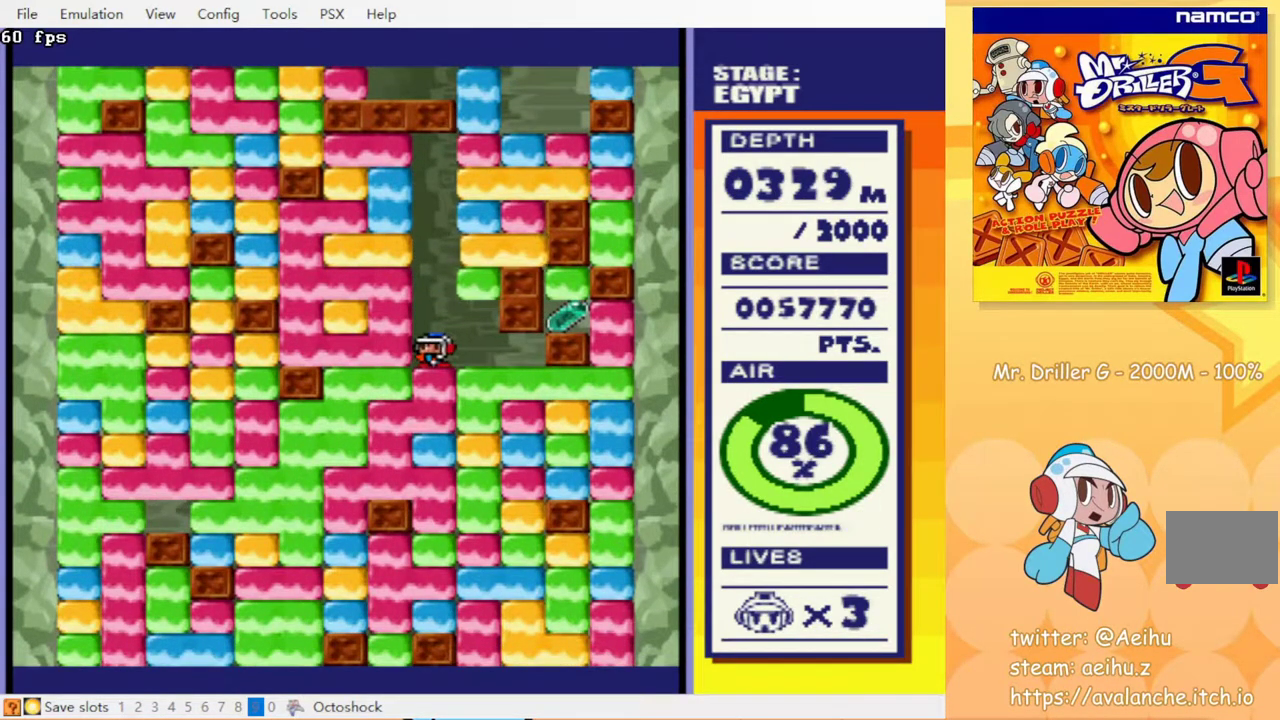
{"buttons": [], "events": []}
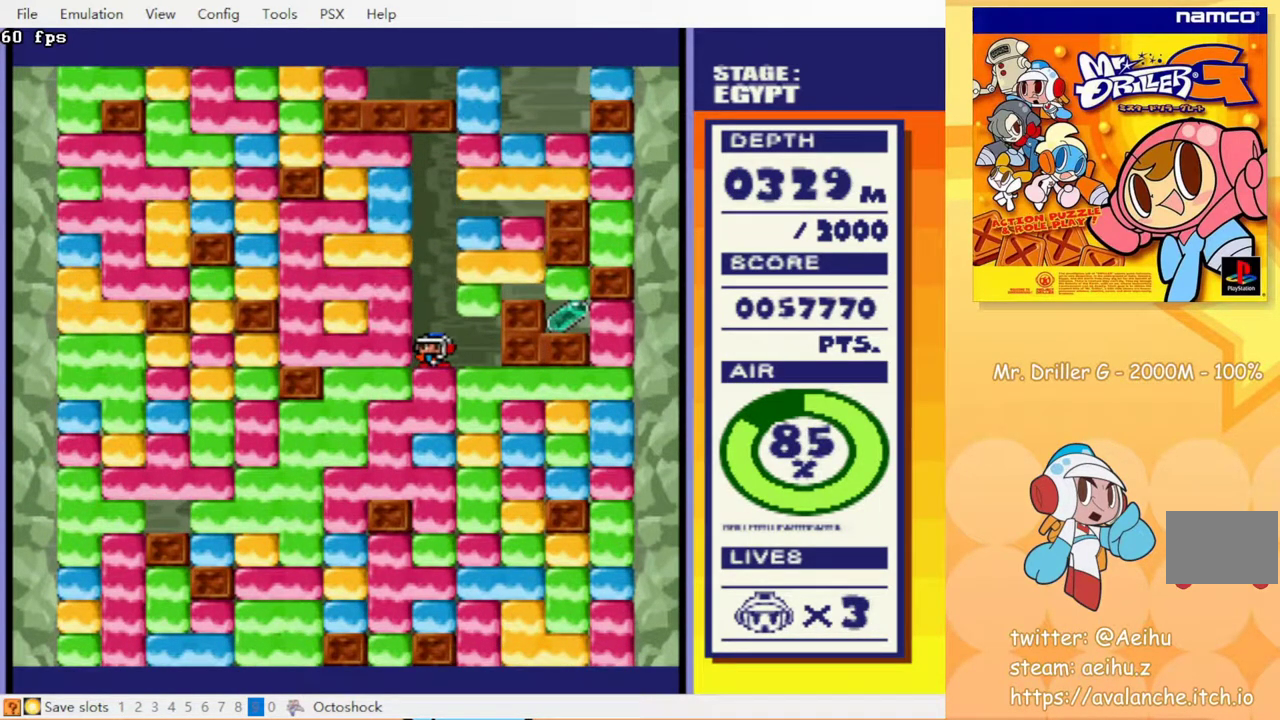
{"buttons": [], "events": [[333, "DPAD_RIGHT", "down"], [483, "DPAD_RIGHT", "up"]]}
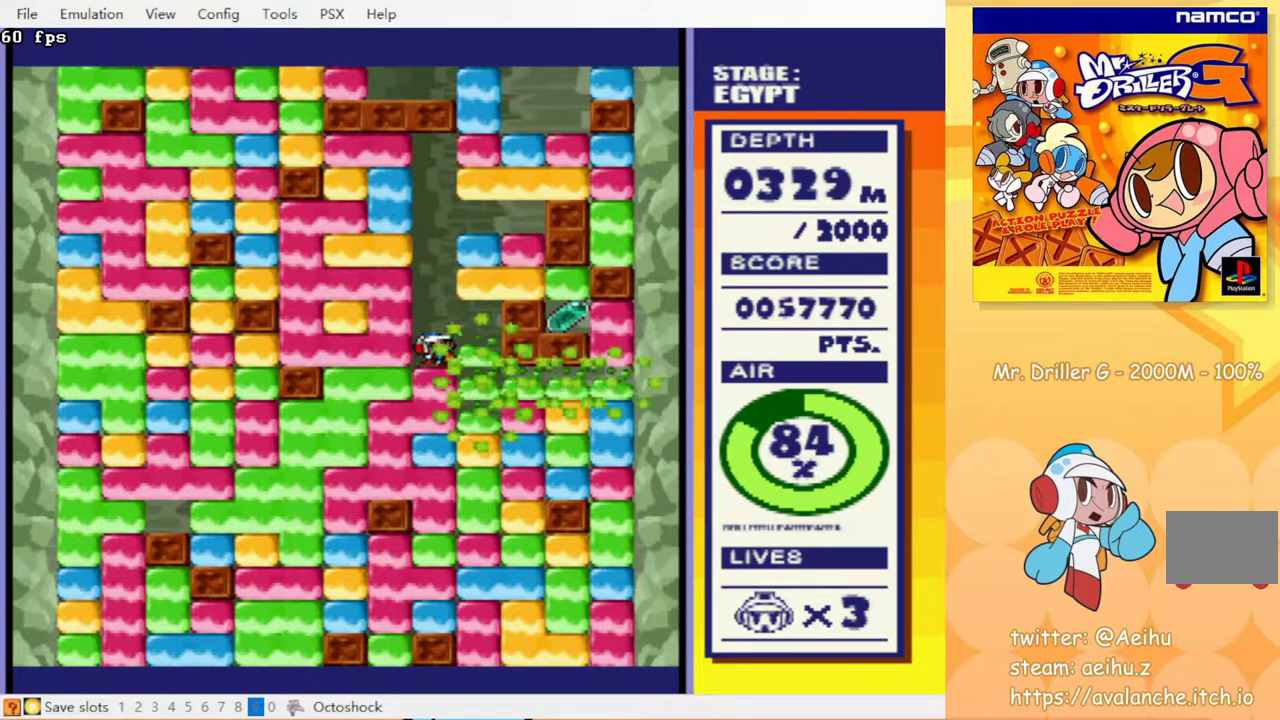
{"buttons": [], "events": [[33, "DPAD_LEFT", "down"], [283, "DPAD_LEFT", "up"]]}
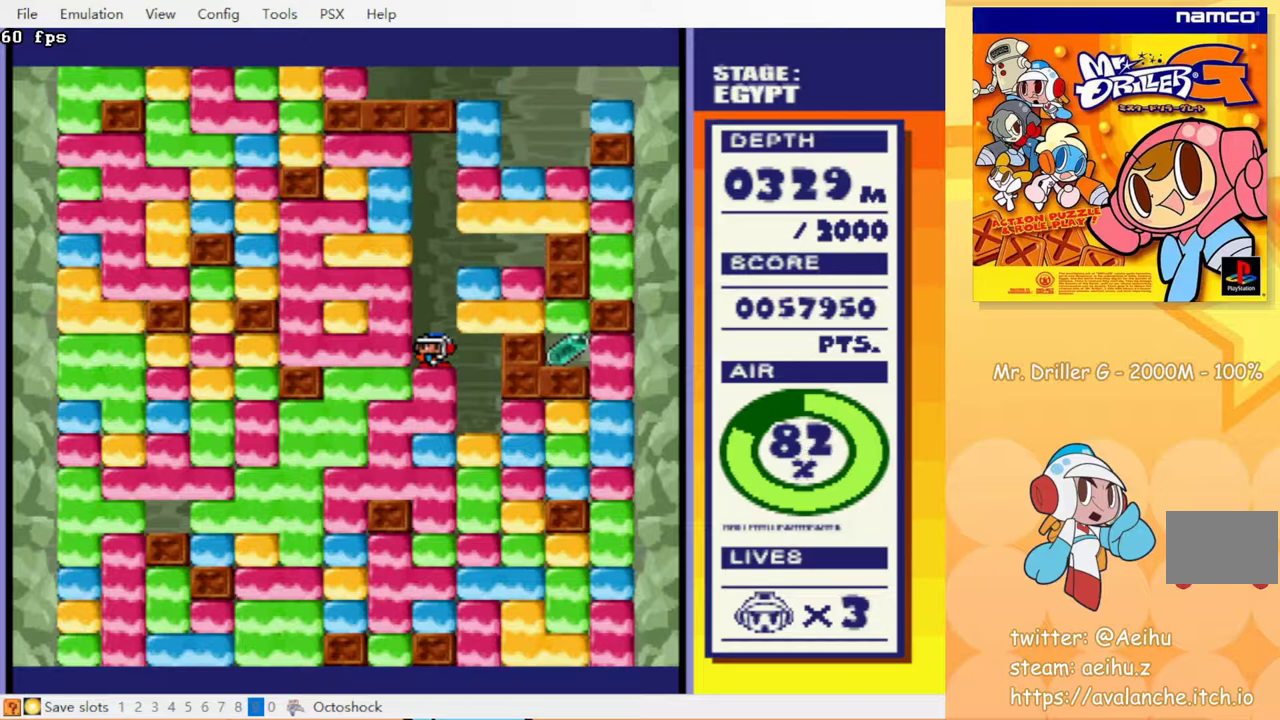
{"buttons": ["DPAD_RIGHT"], "events": [[500, "DPAD_RIGHT", "down"]]}
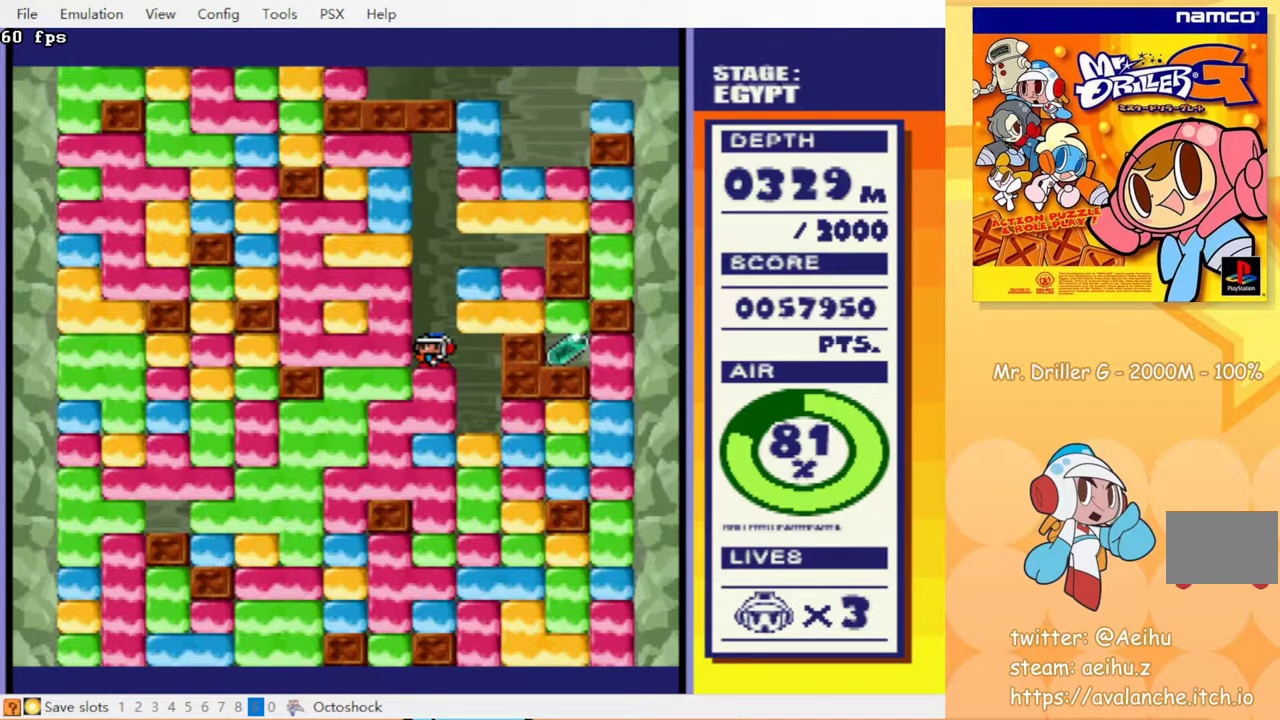
{"buttons": ["CROSS", "DPAD_RIGHT"], "events": [[467, "CROSS", "down"]]}
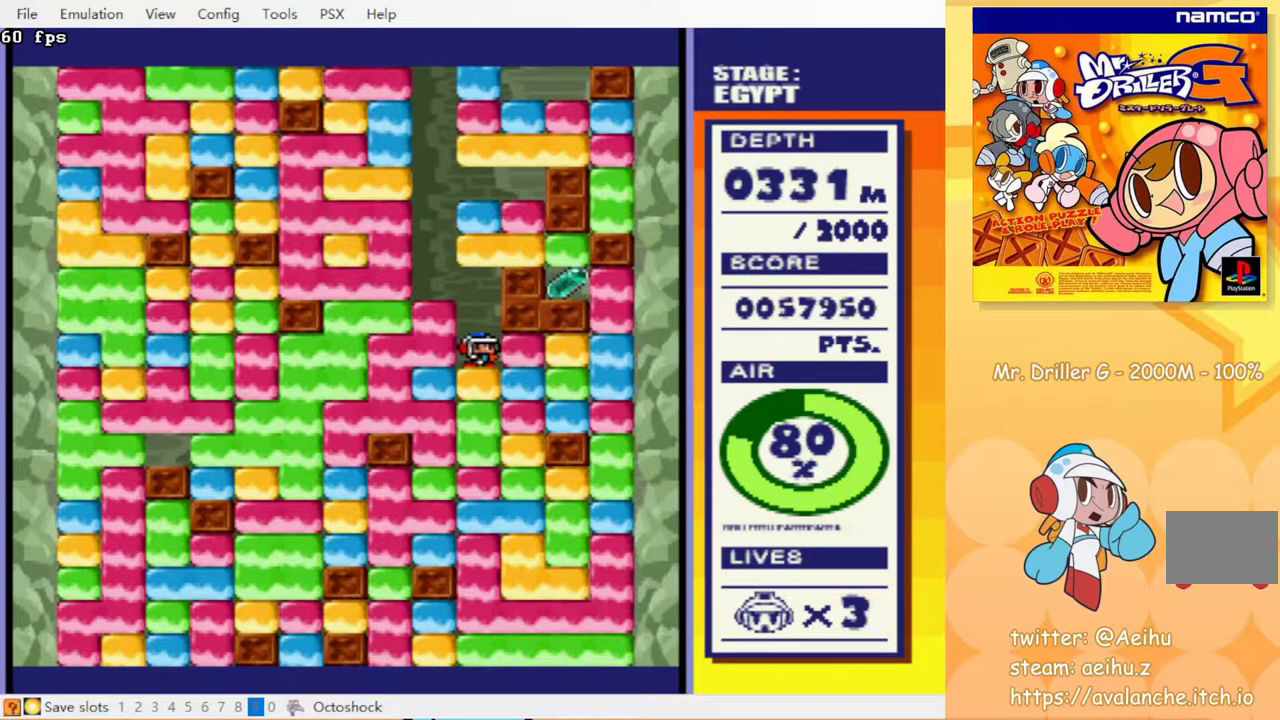
{"buttons": ["DPAD_LEFT"], "events": [[33, "CROSS", "up"], [200, "CROSS", "down"], [333, "CROSS", "up"], [383, "DPAD_RIGHT", "up"], [433, "DPAD_LEFT", "down"]]}
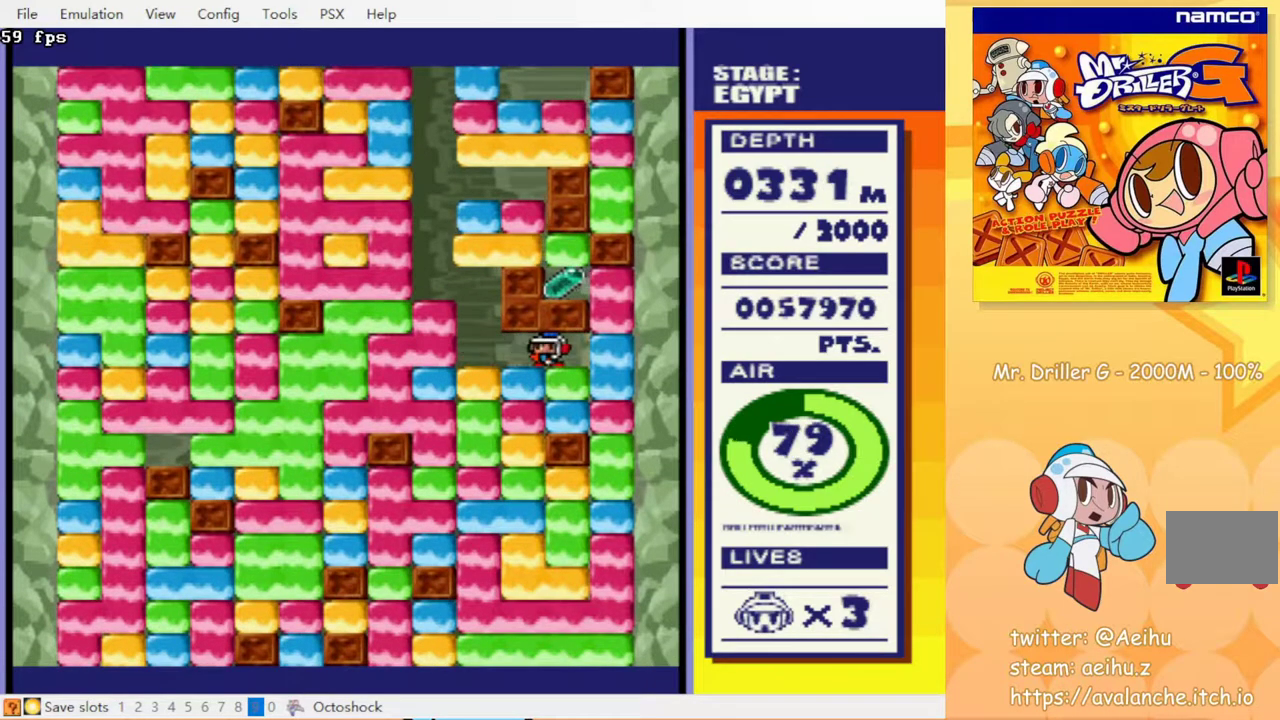
{"buttons": ["DPAD_DOWN"], "events": [[267, "DPAD_DOWN", "down"], [283, "DPAD_LEFT", "up"], [317, "CROSS", "down"], [417, "CROSS", "up"]]}
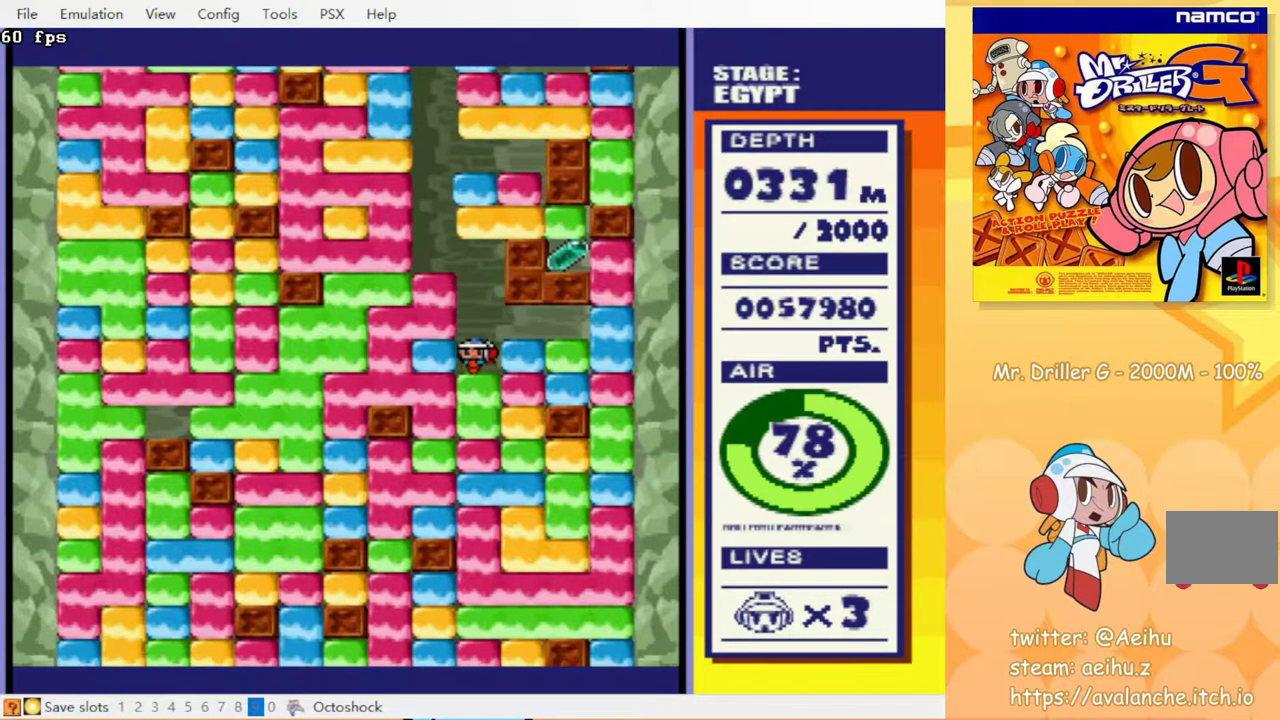
{"buttons": [], "events": [[17, "DPAD_DOWN", "up"]]}
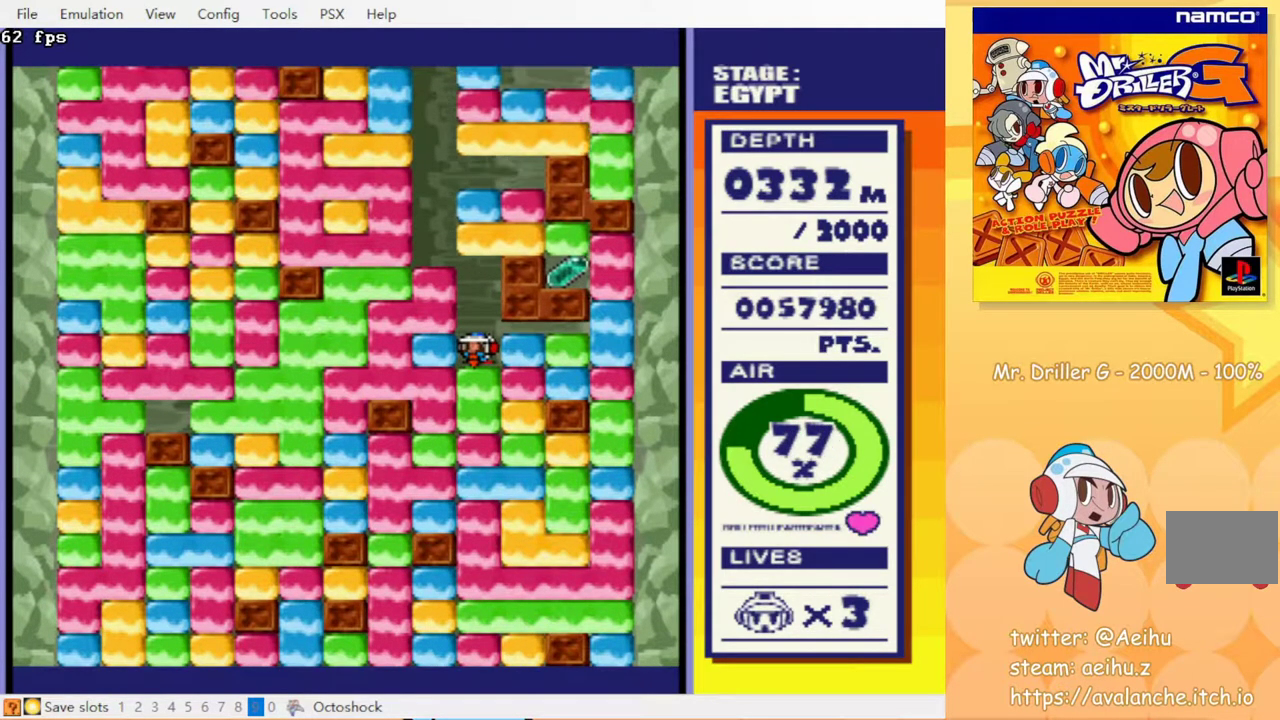
{"buttons": ["DPAD_RIGHT"], "events": [[267, "DPAD_RIGHT", "down"], [300, "CROSS", "down"], [383, "CROSS", "up"]]}
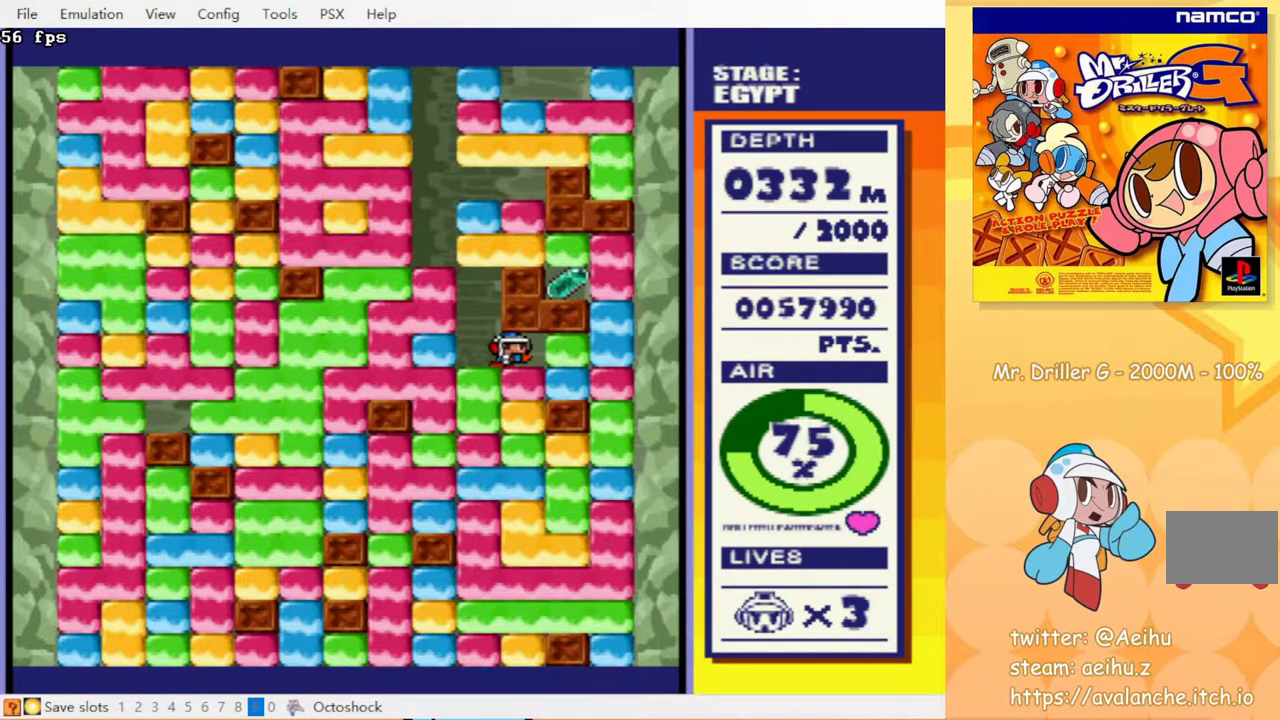
{"buttons": ["CROSS", "DPAD_DOWN"], "events": [[50, "CROSS", "down"], [133, "CROSS", "up"], [217, "DPAD_RIGHT", "up"], [283, "DPAD_LEFT", "down"], [400, "DPAD_LEFT", "up"], [417, "DPAD_DOWN", "down"], [500, "CROSS", "down"]]}
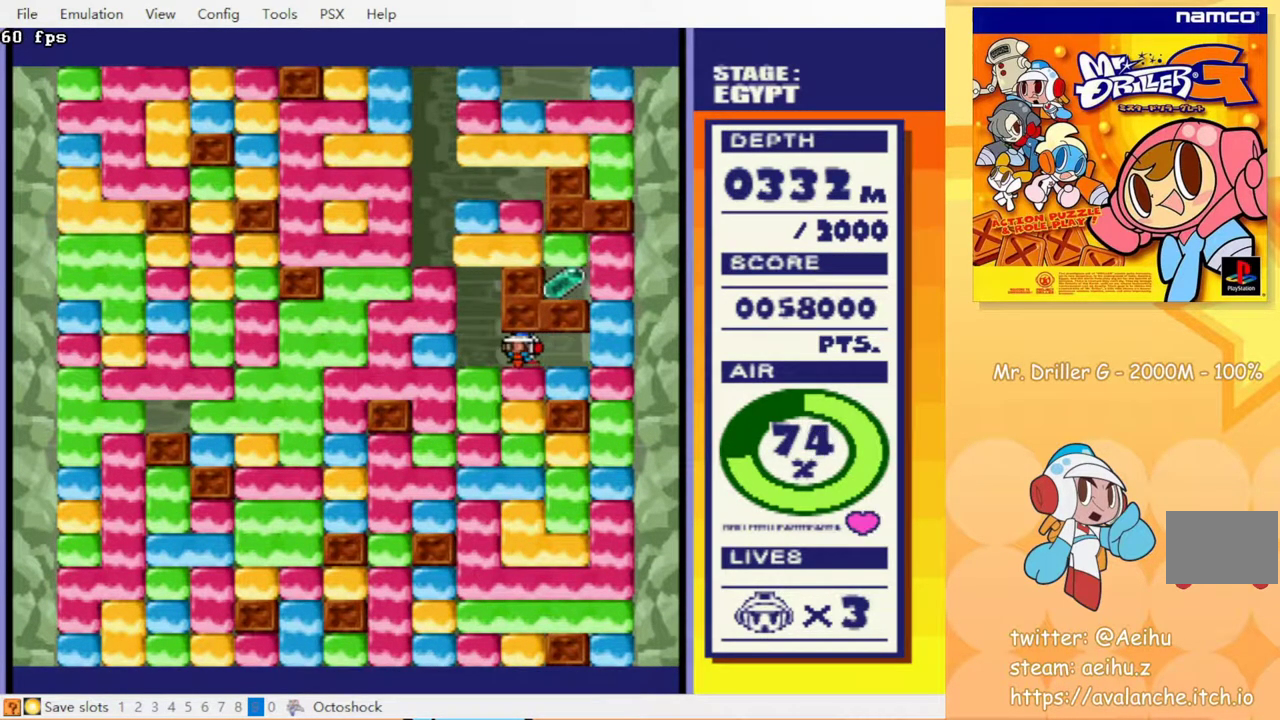
{"buttons": [], "events": [[117, "CROSS", "up"], [150, "DPAD_DOWN", "up"], [300, "DPAD_RIGHT", "down"], [450, "DPAD_RIGHT", "up"]]}
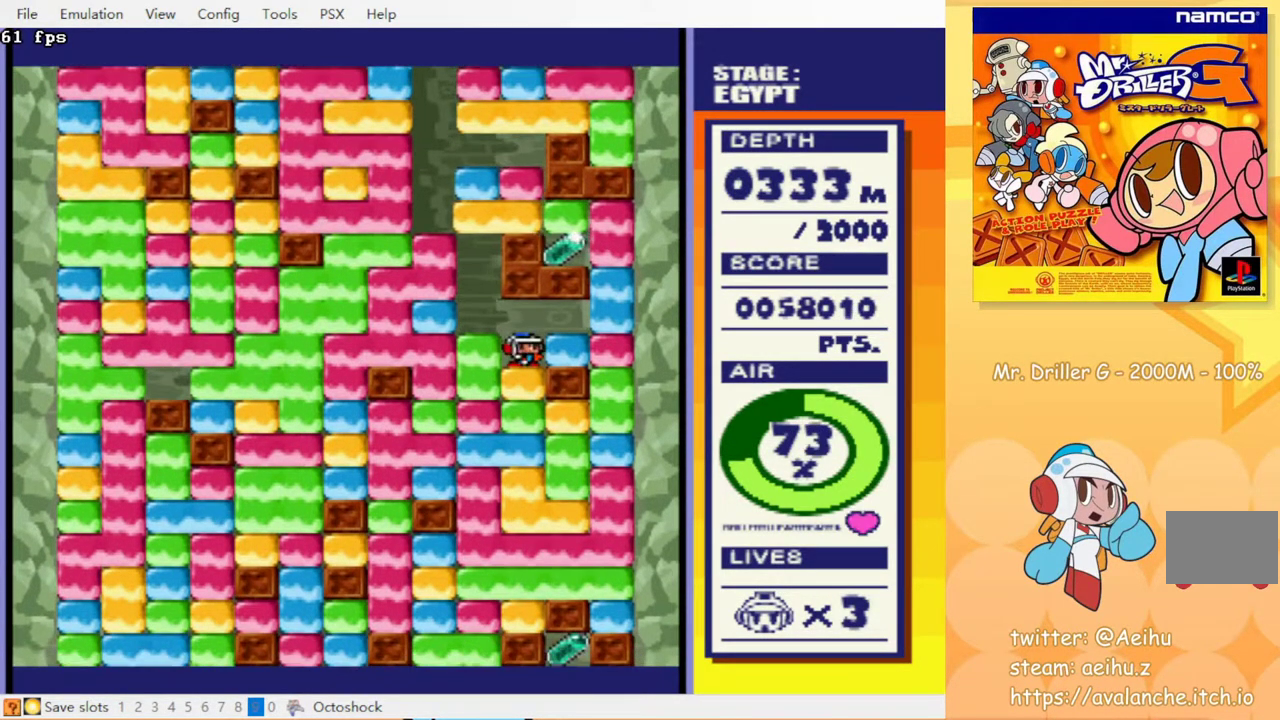
{"buttons": [], "events": []}